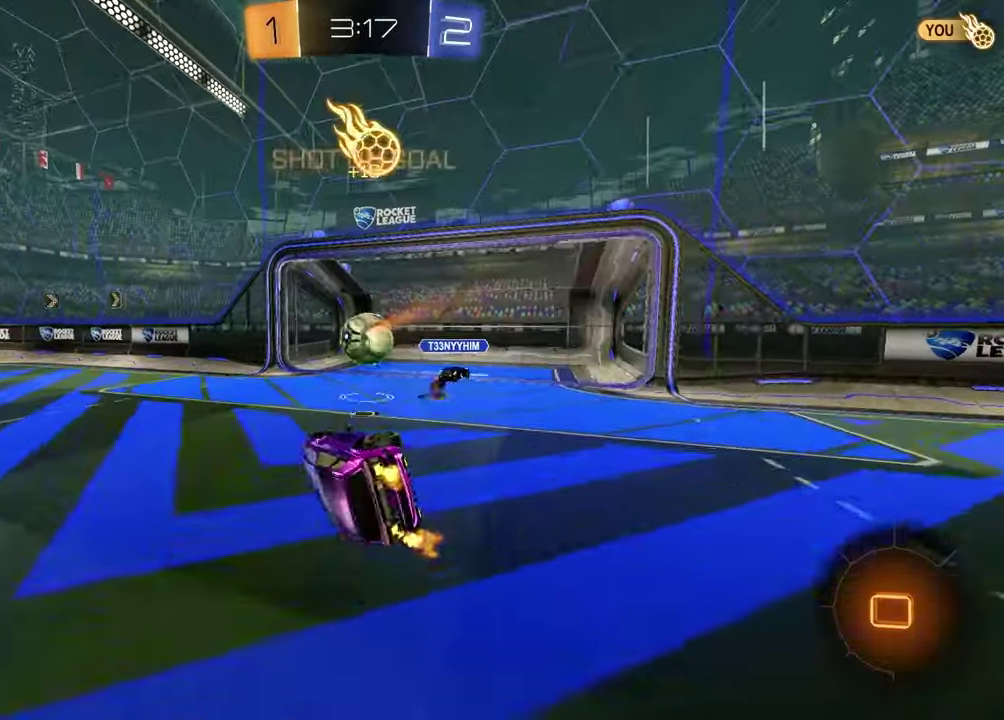
Gameplay with a controller (PlayStation layout); each line is a JSON object with the inputs held at the frame after it (dt_ms = milliseconds from this image to that frame). "events" lists button and stick changes between this image and that frame as [ms after this image, input, new state], when the widget could be followed in between. Not read: L1 R1.
{"dt_ms": 400, "buttons": ["TRIANGLE", "R2"], "left_stick": "up", "right_stick": "center", "events": [[133, "left_stick", "center"], [167, "SQUARE", "up"], [350, "TRIANGLE", "down"], [400, "left_stick", "up"]]}
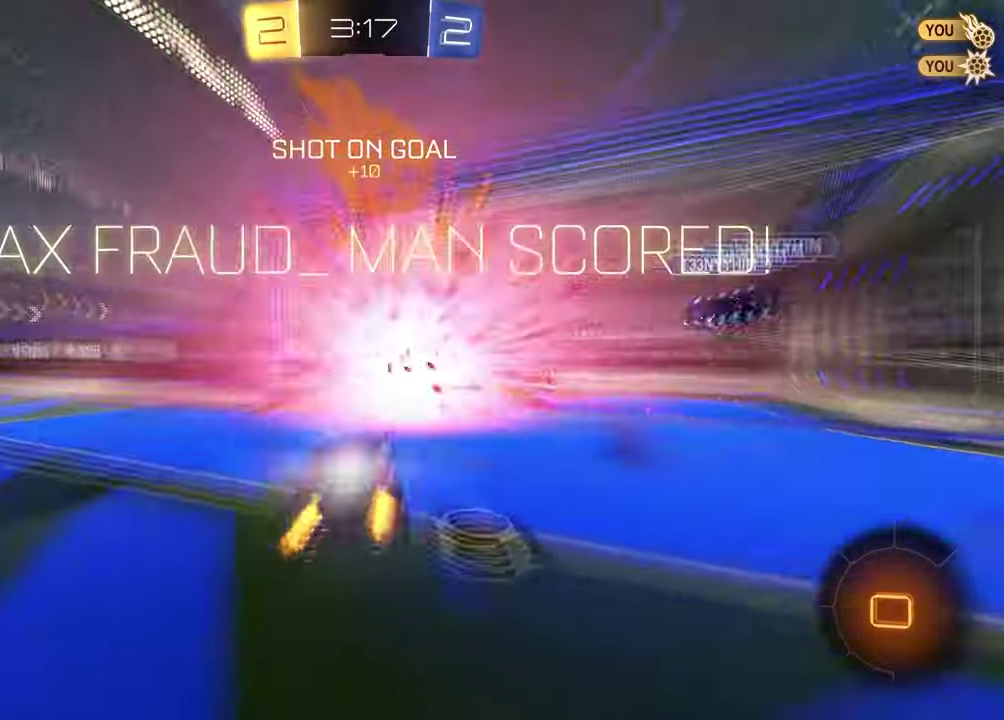
{"dt_ms": 500, "buttons": [], "left_stick": "up", "right_stick": "center", "events": [[17, "R2", "up"], [50, "TRIANGLE", "up"]]}
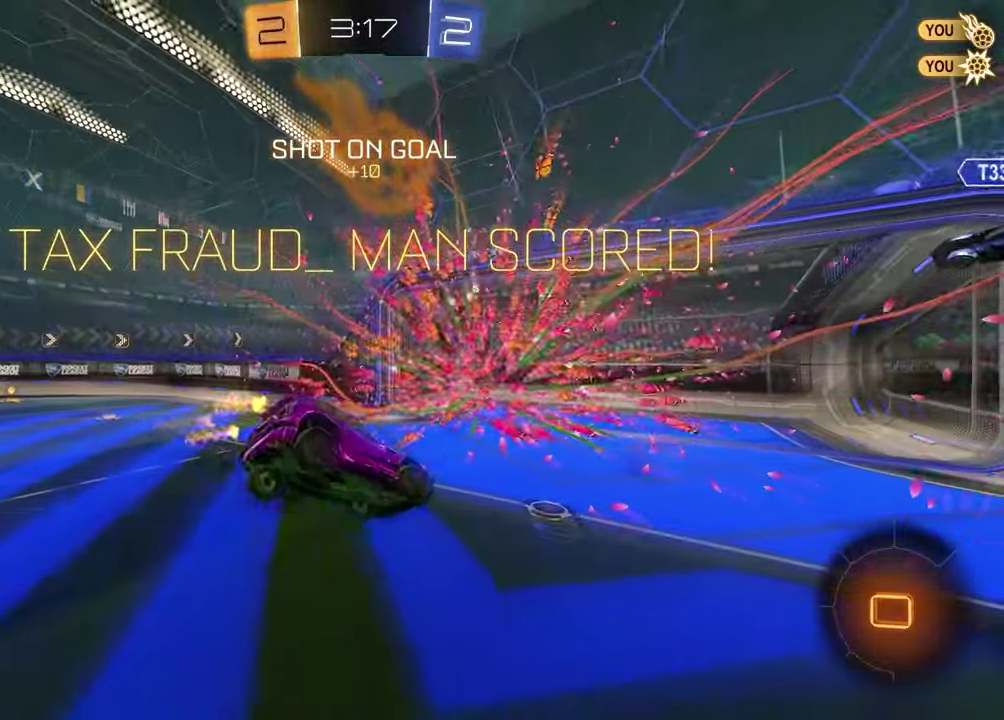
{"dt_ms": 500, "buttons": ["SQUARE", "SELECT"], "left_stick": "center", "right_stick": "center", "events": [[200, "left_stick", "down-left"], [333, "left_stick", "center"], [350, "SQUARE", "down"], [483, "SELECT", "down"]]}
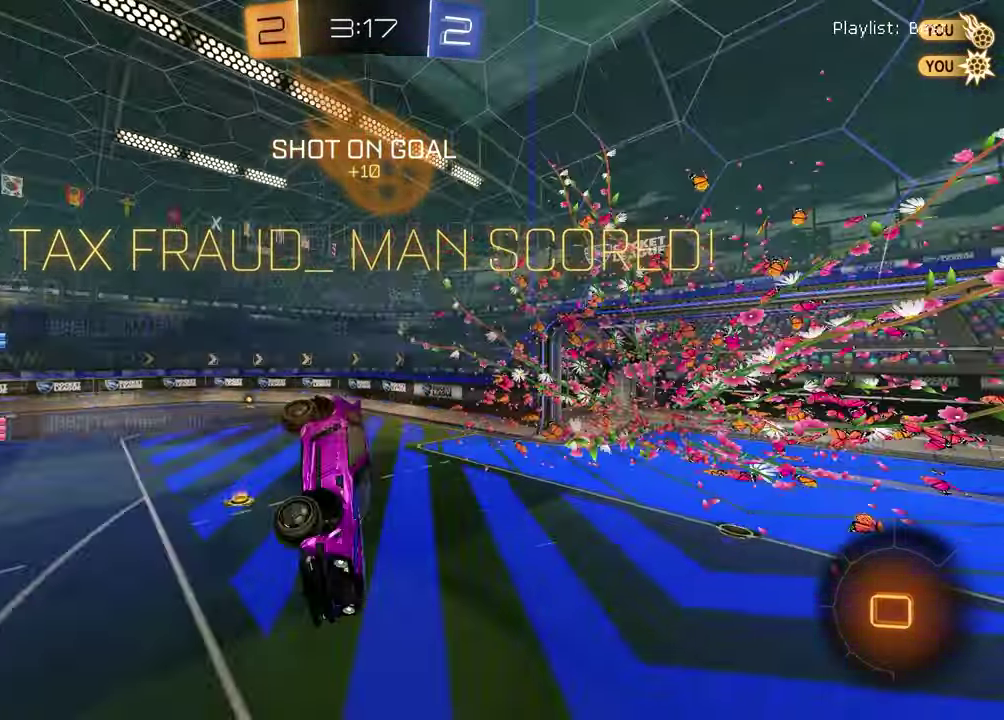
{"dt_ms": 400, "buttons": ["SELECT"], "left_stick": "center", "right_stick": "center", "events": [[250, "SQUARE", "up"]]}
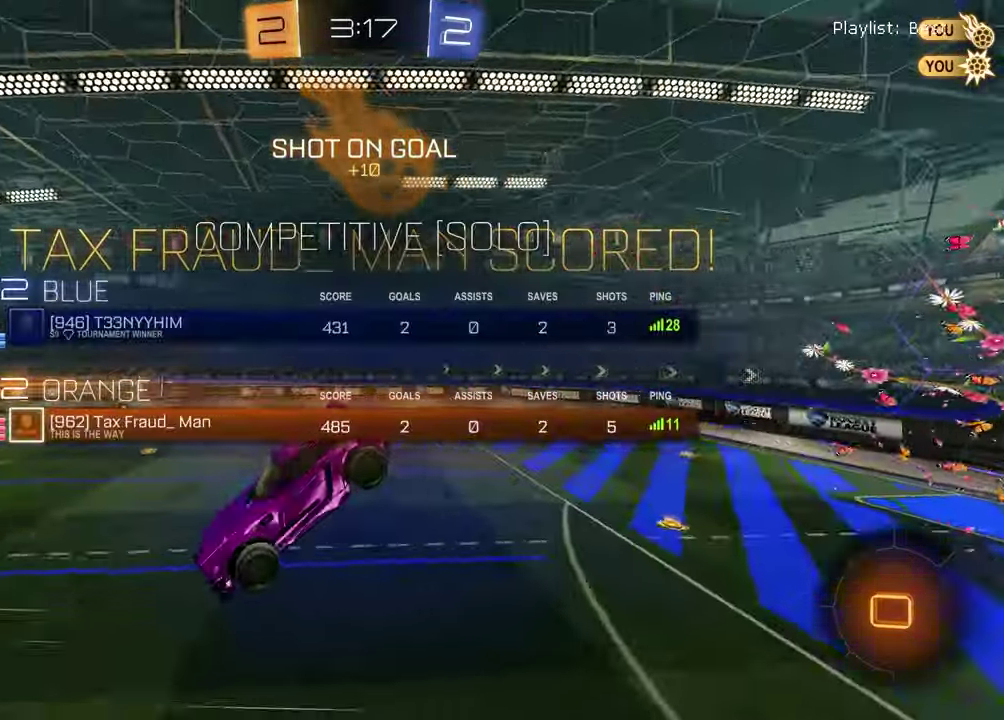
{"dt_ms": 600, "buttons": [], "left_stick": "center", "right_stick": "center", "events": [[500, "SELECT", "up"]]}
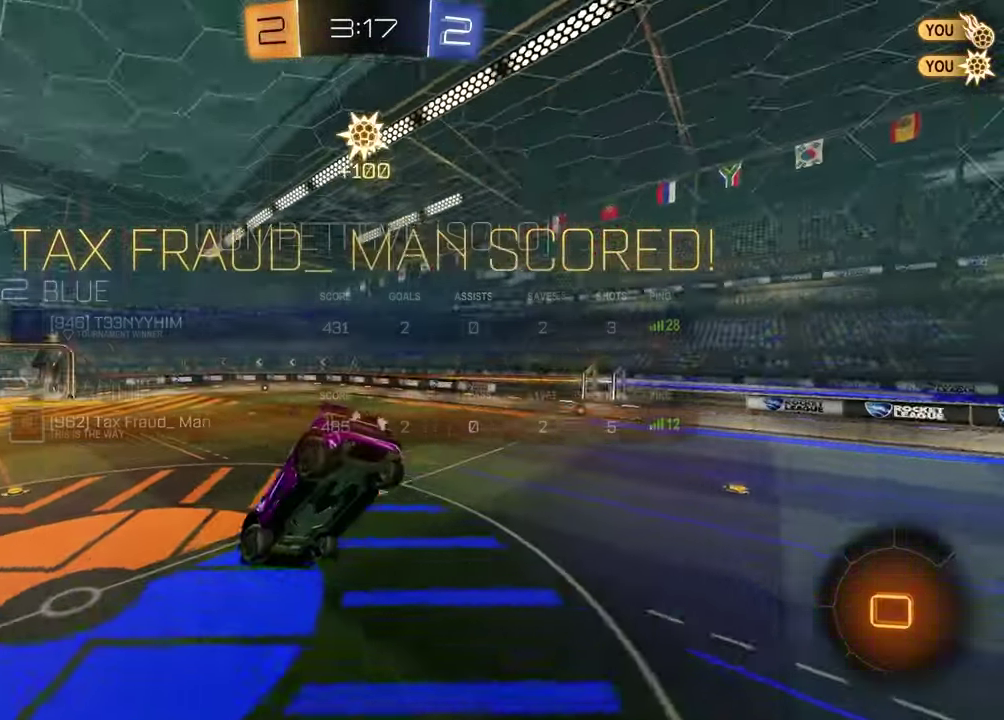
{"dt_ms": 300, "buttons": ["R2"], "left_stick": "center", "right_stick": "center", "events": [[67, "left_stick", "down"], [150, "left_stick", "down-left"], [200, "R2", "down"], [283, "left_stick", "center"]]}
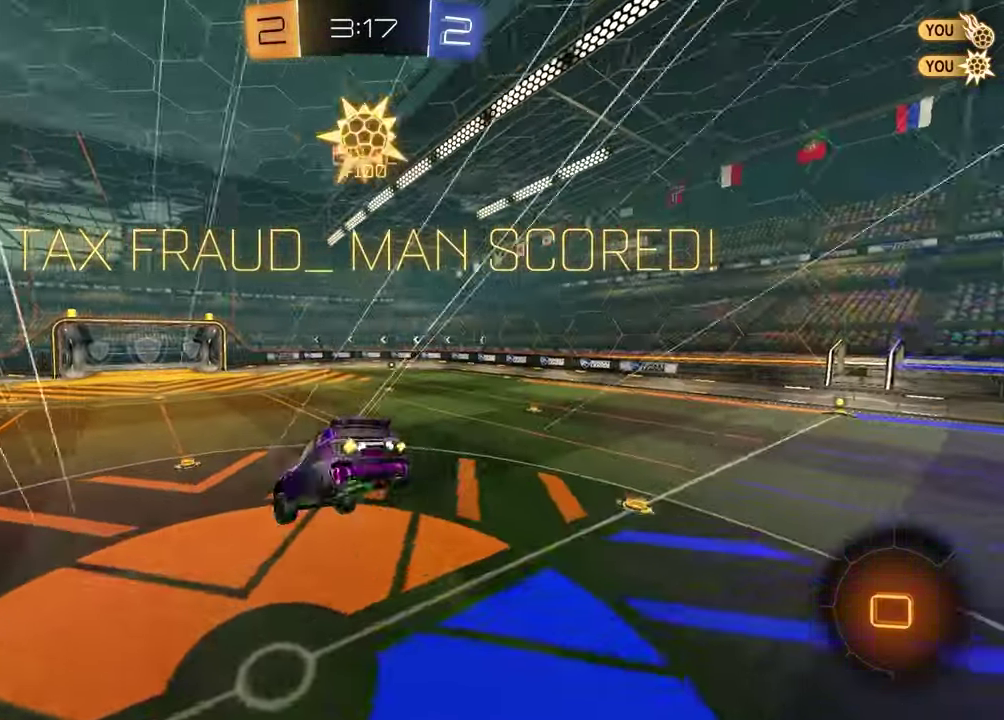
{"dt_ms": 800, "buttons": ["CROSS", "R2"], "left_stick": "up-right", "right_stick": "center", "events": [[267, "left_stick", "up-right"], [700, "CROSS", "down"], [750, "CROSS", "up"], [800, "CROSS", "down"]]}
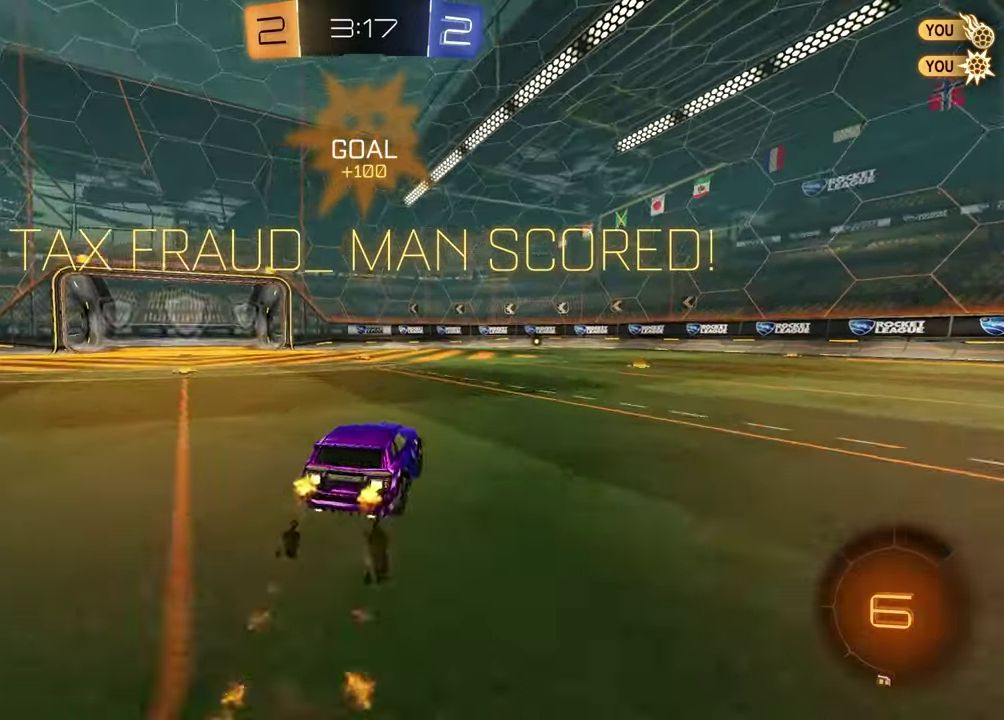
{"dt_ms": 400, "buttons": [], "left_stick": "down-right", "right_stick": "center", "events": [[83, "left_stick", "down"], [117, "CROSS", "up"], [117, "R2", "up"], [300, "left_stick", "down-right"]]}
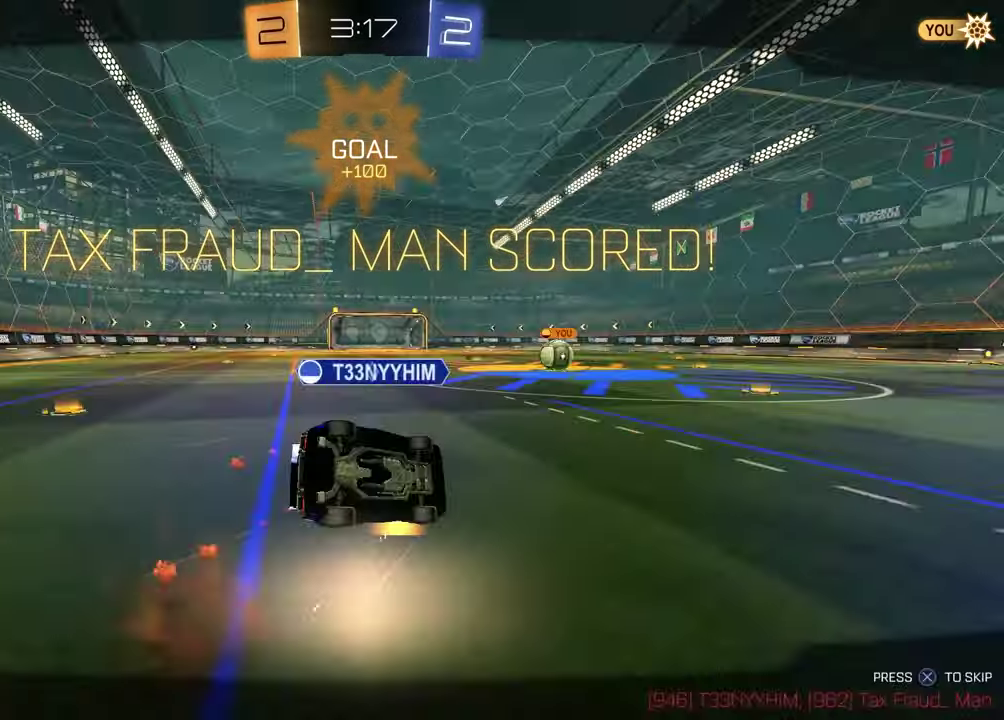
{"dt_ms": 500, "buttons": [], "left_stick": "center", "right_stick": "center", "events": [[50, "left_stick", "up-left"], [267, "CROSS", "down"], [283, "left_stick", "center"], [367, "CROSS", "up"]]}
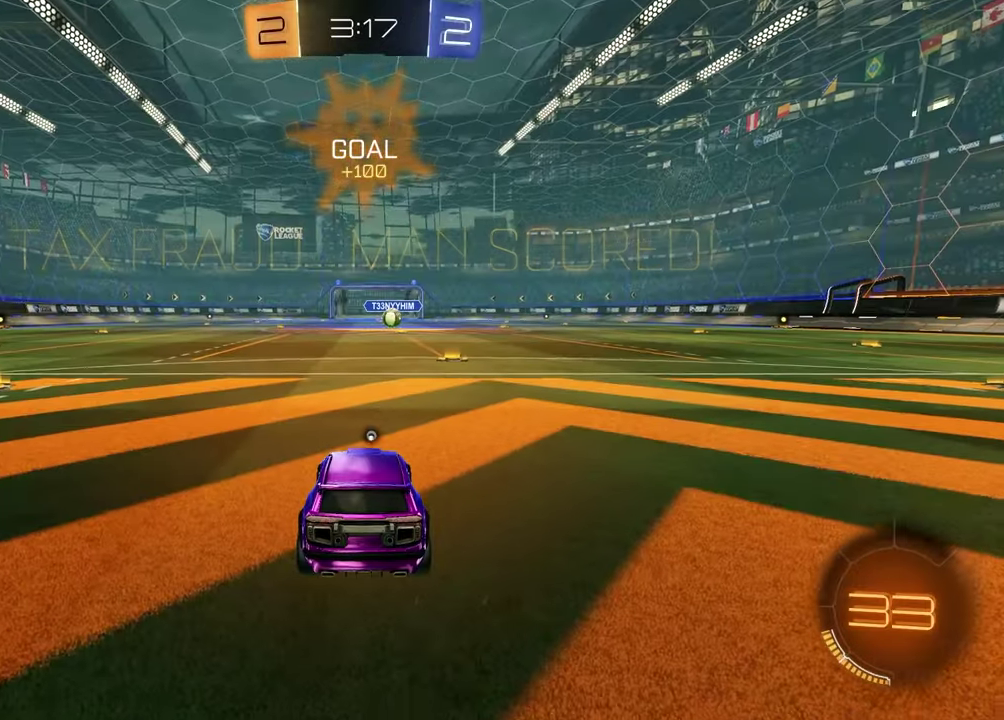
{"dt_ms": 500, "buttons": ["R3", "SELECT"], "left_stick": "center", "right_stick": "center", "events": [[250, "SELECT", "down"], [300, "R3", "down"], [383, "R3", "up"], [433, "R3", "down"]]}
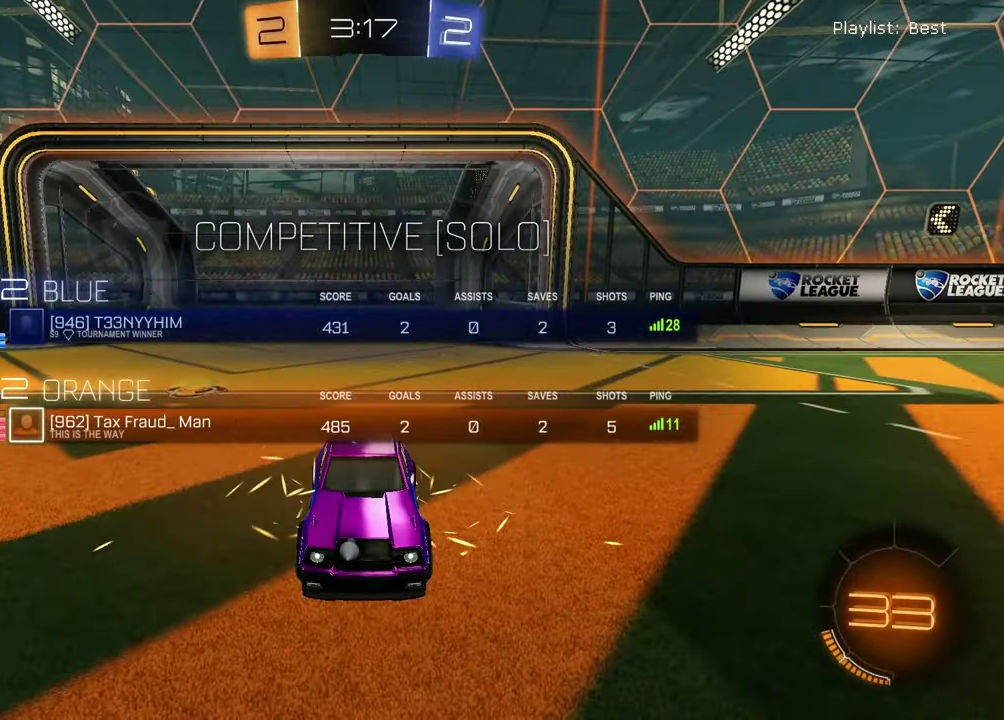
{"dt_ms": 400, "buttons": [], "left_stick": "center", "right_stick": "center", "events": [[17, "R3", "up"], [267, "TRIANGLE", "down"], [367, "SELECT", "up"], [367, "TRIANGLE", "up"]]}